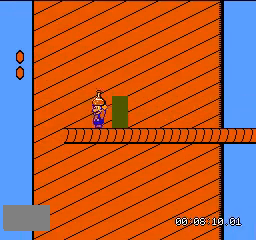
Gameplay with a controller (Nintendo layout); each line is a JSON object with the inputs held at the frame after it. "events" lists button and stick changes between this image and that frame as [ms after this image, input, new state], when the widget could be followed in between. Not read: L3 R3.
{"buttons": [], "events": [[133, "B", "up"]]}
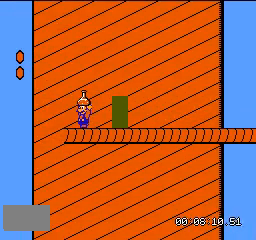
{"buttons": ["B"], "events": [[334, "B", "down"]]}
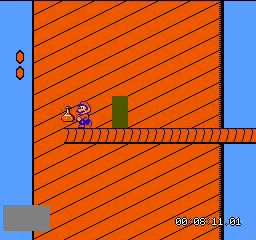
{"buttons": ["B"], "events": []}
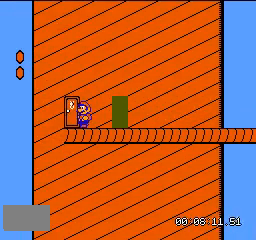
{"buttons": ["B"], "events": [[334, "DPAD_LEFT", "down"], [501, "DPAD_LEFT", "up"]]}
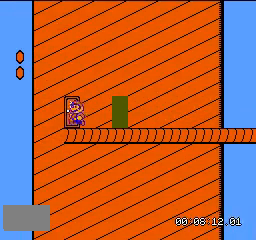
{"buttons": ["B"], "events": [[133, "DPAD_UP", "down"], [233, "DPAD_UP", "up"]]}
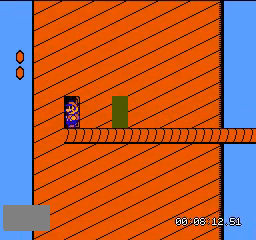
{"buttons": ["B"], "events": []}
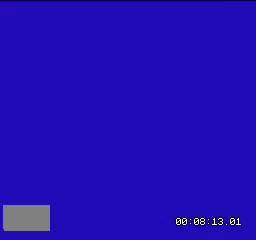
{"buttons": ["A", "B", "DPAD_RIGHT"], "events": [[67, "B", "up"], [334, "DPAD_RIGHT", "down"], [367, "B", "down"], [434, "A", "down"]]}
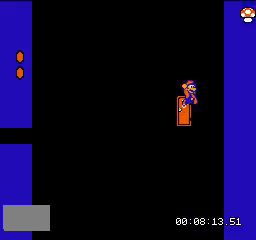
{"buttons": ["B", "DPAD_RIGHT"], "events": [[167, "A", "up"], [201, "B", "up"], [401, "B", "down"]]}
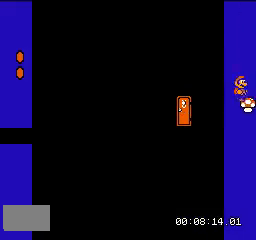
{"buttons": ["B"], "events": [[33, "B", "up"], [100, "B", "down"], [200, "B", "up"], [233, "B", "down"], [300, "DPAD_RIGHT", "up"], [334, "B", "up"], [400, "B", "down"]]}
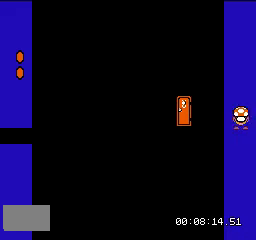
{"buttons": [], "events": [[67, "B", "up"]]}
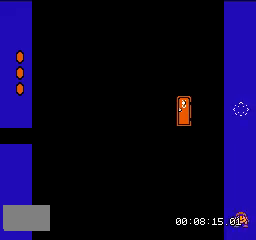
{"buttons": [], "events": []}
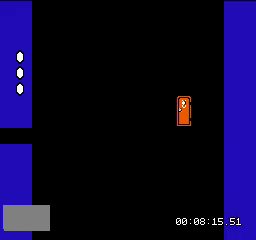
{"buttons": [], "events": []}
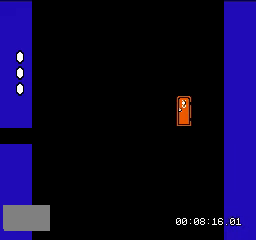
{"buttons": [], "events": []}
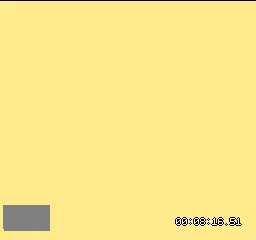
{"buttons": [], "events": []}
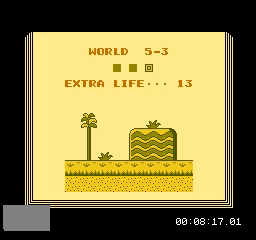
{"buttons": [], "events": []}
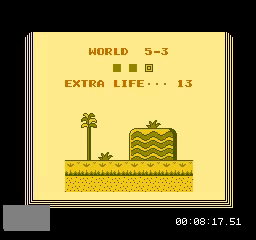
{"buttons": [], "events": []}
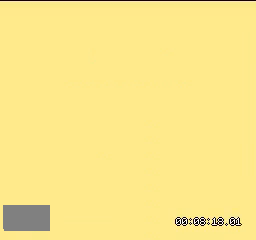
{"buttons": [], "events": []}
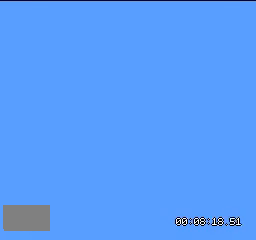
{"buttons": [], "events": []}
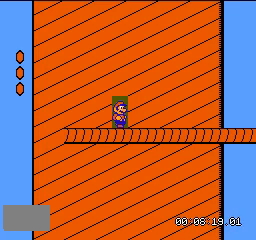
{"buttons": [], "events": []}